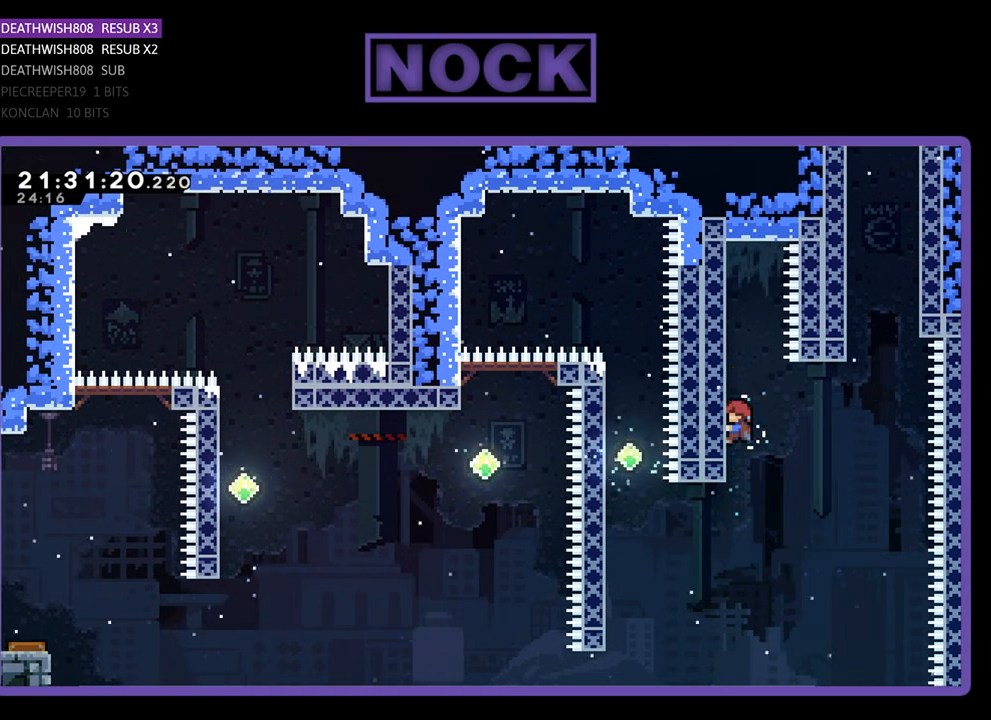
Gameplay with a controller (PlayStation layout); each line is a JSON object with the inputs held at the frame after it. "events" lists button and stick changes between this image and that frame as [ms after this image, input, new state], when the widget could be followed in between.
{"buttons": ["CROSS", "R2", "DPAD_RIGHT"], "left_stick": "center", "right_stick": "center", "events": [[233, "DPAD_RIGHT", "down"], [400, "CROSS", "down"]]}
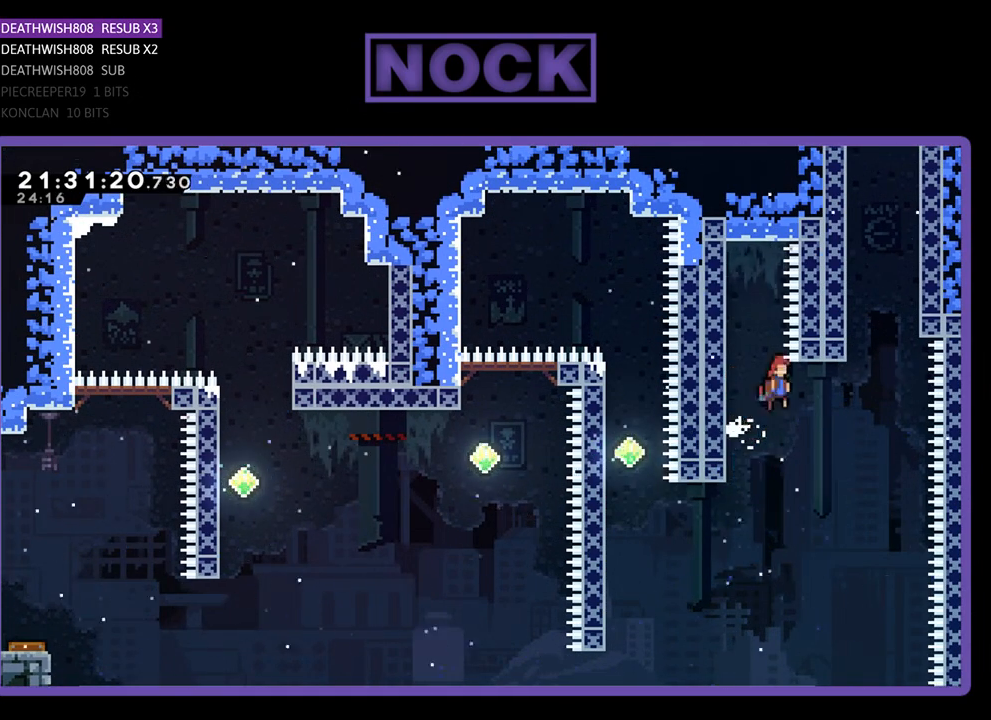
{"buttons": ["CIRCLE", "R2", "DPAD_UP", "DPAD_LEFT"], "left_stick": "center", "right_stick": "center", "events": [[233, "CROSS", "up"], [333, "DPAD_UP", "down"], [367, "CIRCLE", "down"], [367, "DPAD_RIGHT", "up"], [433, "DPAD_LEFT", "down"]]}
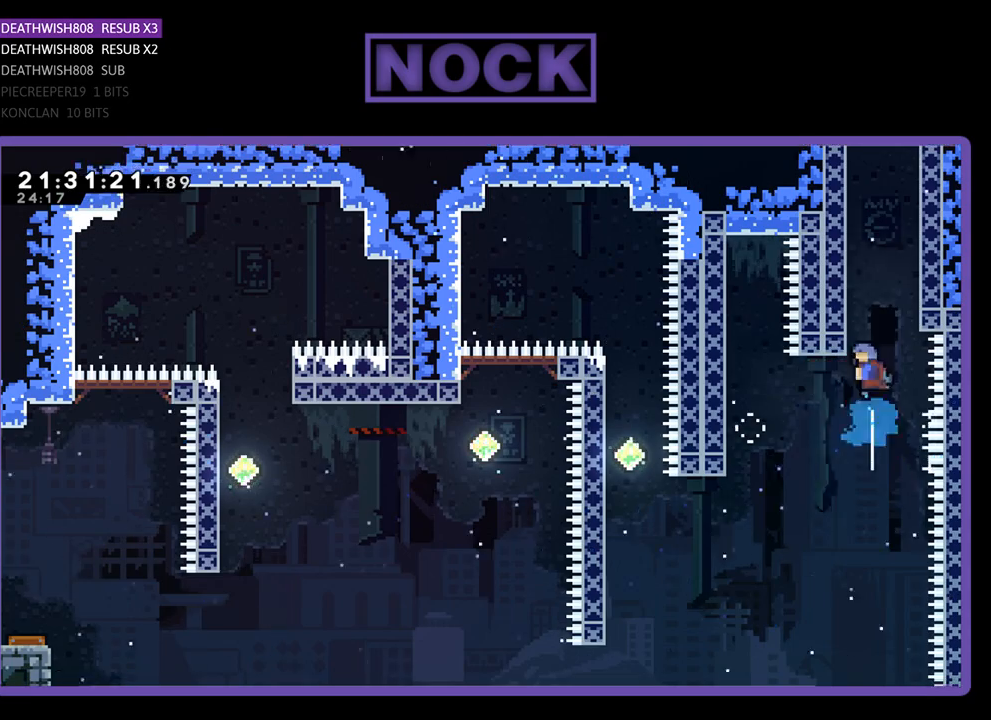
{"buttons": ["CROSS", "R2", "DPAD_UP", "DPAD_LEFT"], "left_stick": "center", "right_stick": "center", "events": [[367, "CIRCLE", "up"], [500, "CROSS", "down"]]}
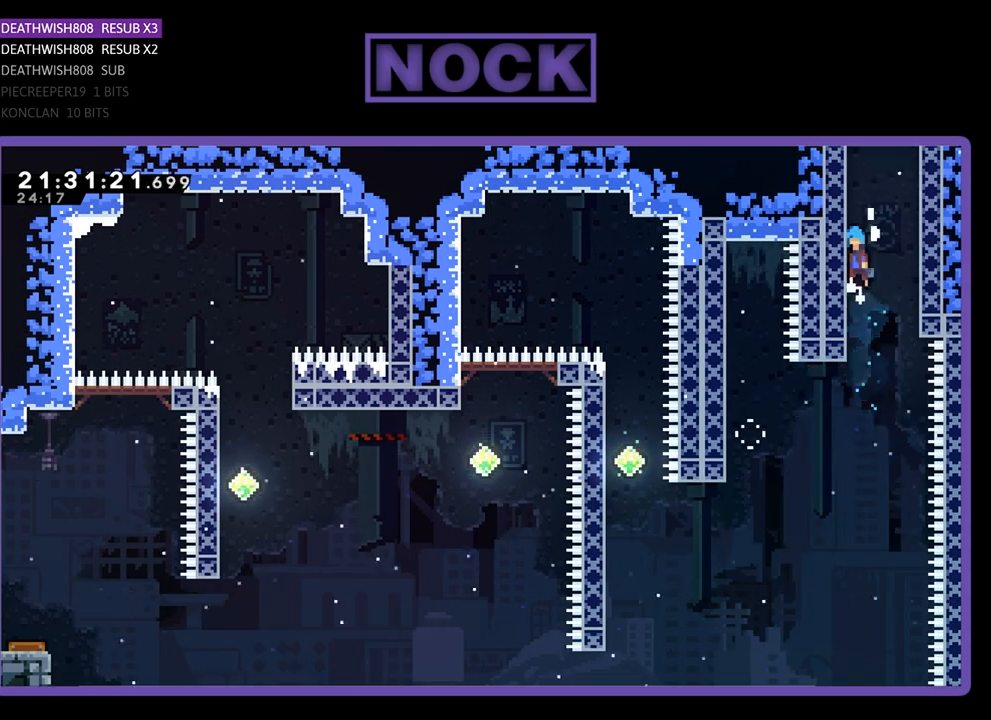
{"buttons": ["R2", "DPAD_UP"], "left_stick": "center", "right_stick": "center", "events": [[33, "DPAD_LEFT", "up"], [133, "CROSS", "up"], [200, "CROSS", "down"], [333, "CROSS", "up"], [400, "CROSS", "down"], [500, "CROSS", "up"]]}
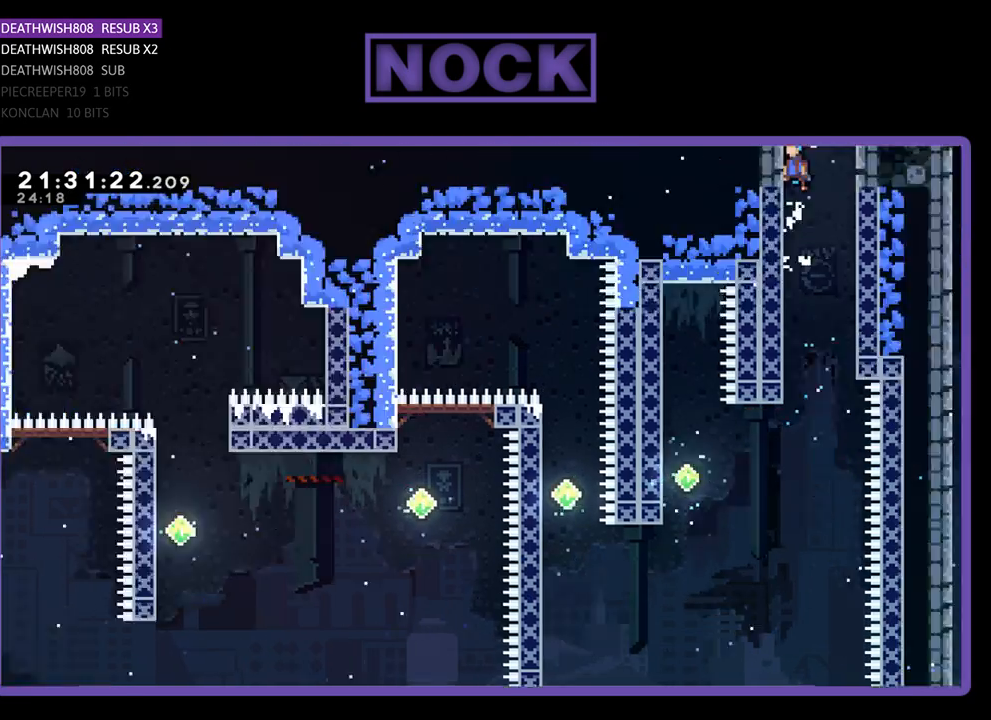
{"buttons": [], "left_stick": "center", "right_stick": "center", "events": [[67, "CROSS", "down"], [333, "R2", "up"], [400, "CROSS", "up"], [467, "DPAD_UP", "up"]]}
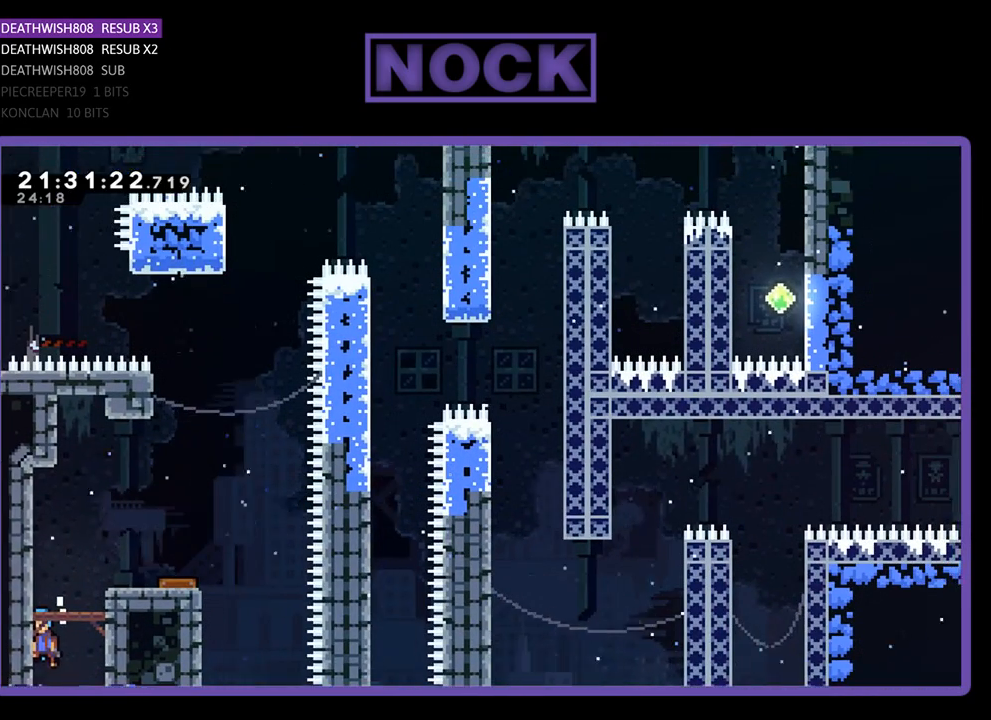
{"buttons": ["R2", "DPAD_UP"], "left_stick": "center", "right_stick": "center", "events": [[67, "DPAD_UP", "down"], [100, "R2", "down"]]}
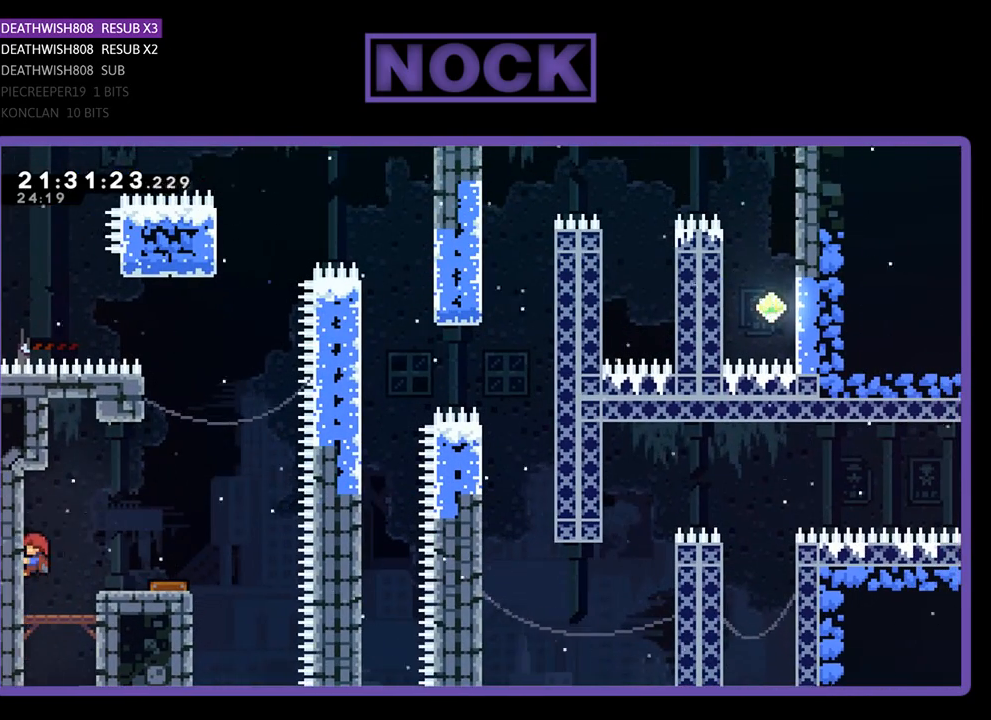
{"buttons": [], "left_stick": "center", "right_stick": "center", "events": [[67, "DPAD_UP", "up"], [433, "R2", "up"]]}
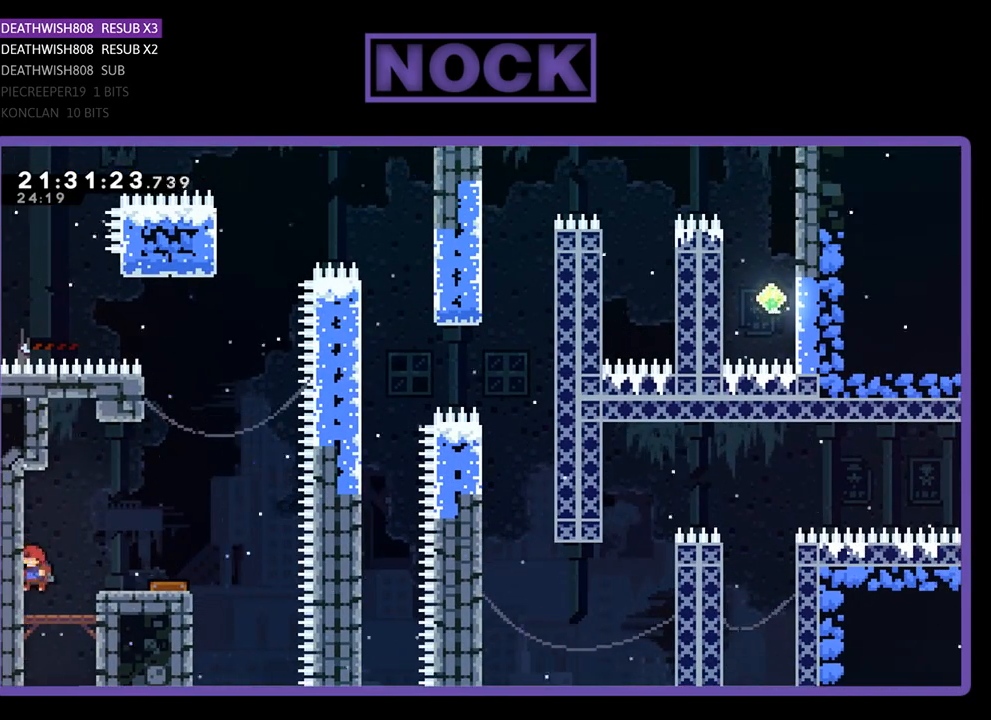
{"buttons": ["CROSS", "R2"], "left_stick": "center", "right_stick": "center", "events": [[67, "DPAD_RIGHT", "down"], [233, "DPAD_RIGHT", "up"], [233, "R2", "down"], [467, "CROSS", "down"]]}
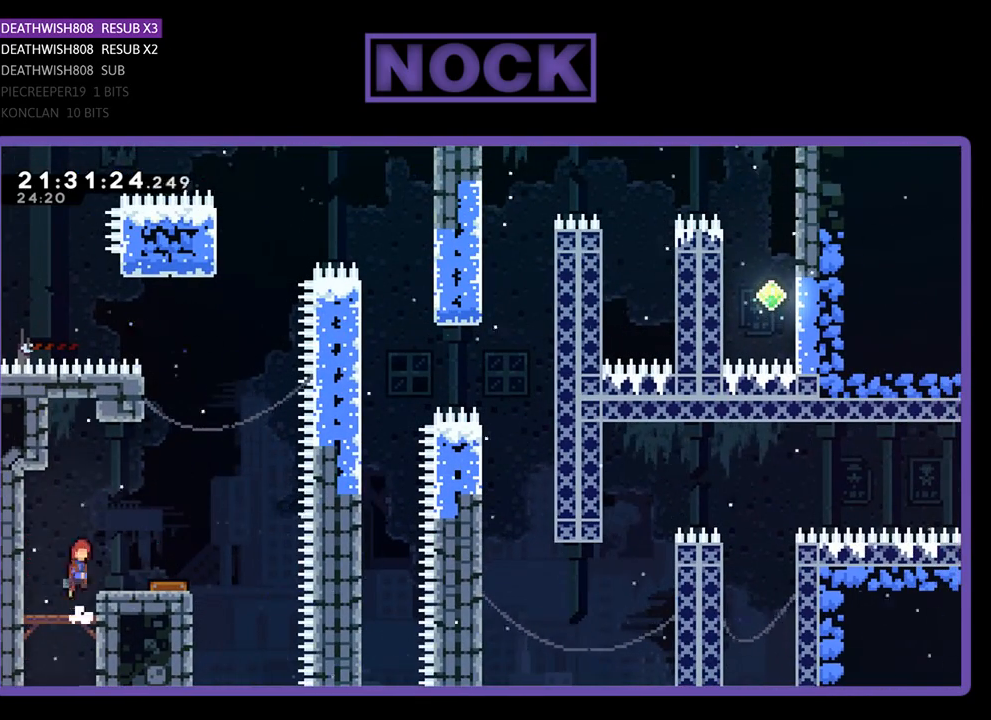
{"buttons": ["R2"], "left_stick": "center", "right_stick": "center", "events": [[67, "DPAD_RIGHT", "down"], [200, "CROSS", "up"], [400, "DPAD_RIGHT", "up"]]}
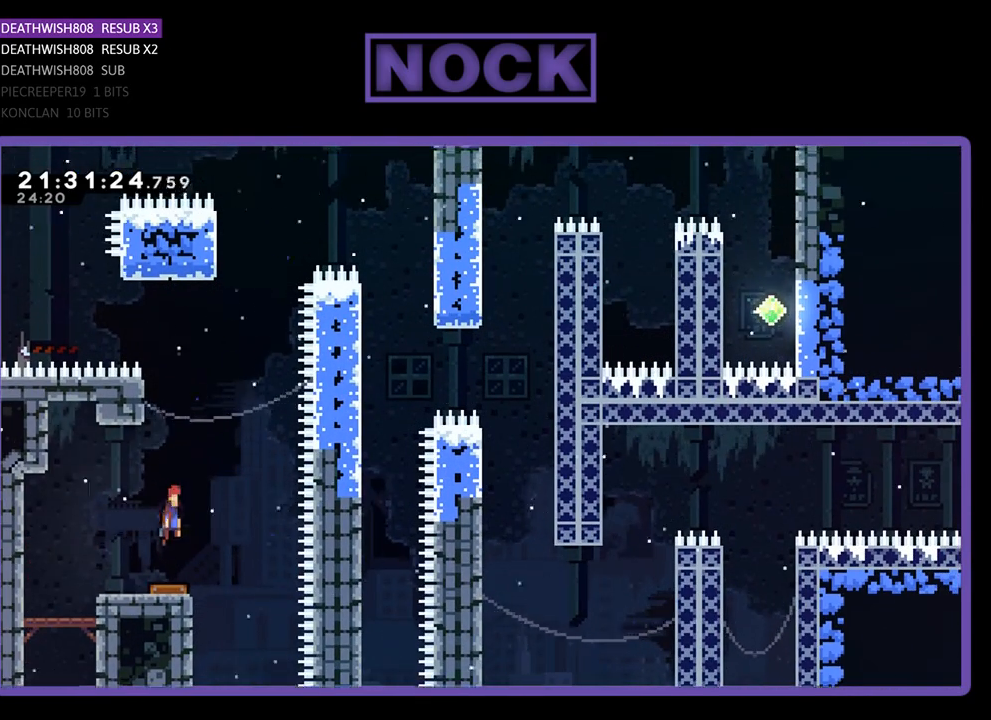
{"buttons": ["R2"], "left_stick": "center", "right_stick": "center", "events": []}
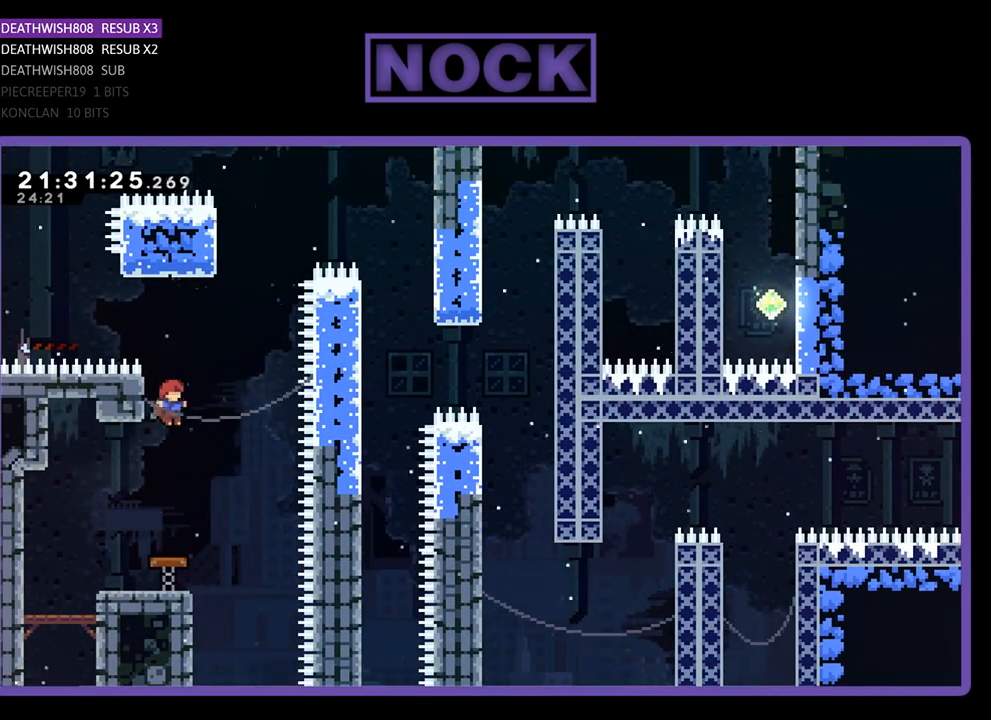
{"buttons": ["R2"], "left_stick": "center", "right_stick": "center", "events": []}
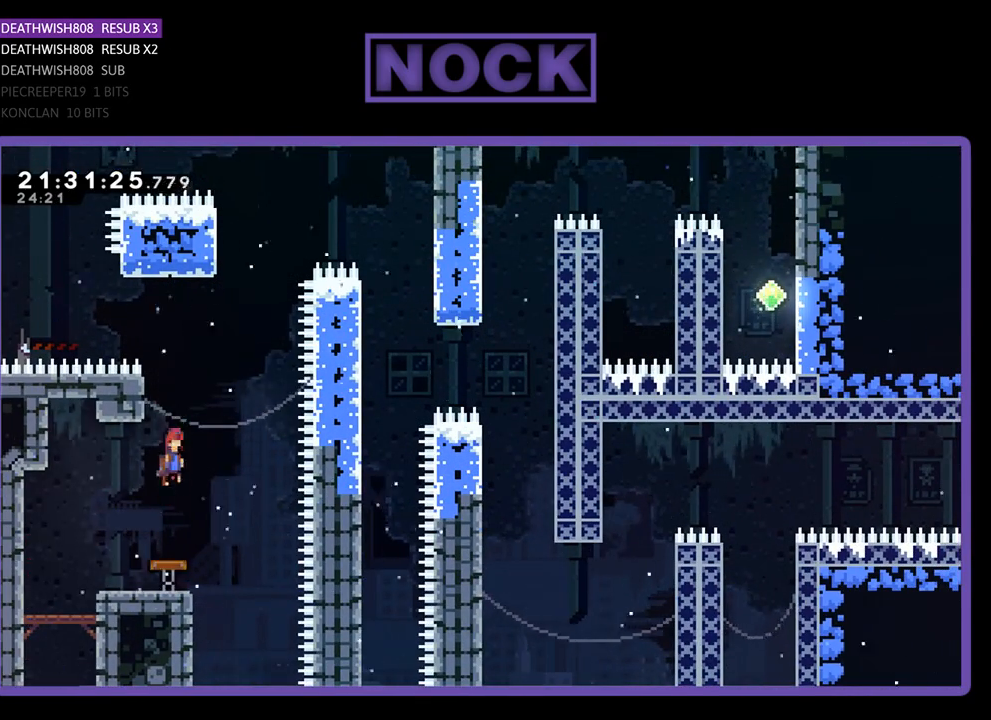
{"buttons": ["R2"], "left_stick": "center", "right_stick": "center", "events": [[100, "DPAD_UP", "down"], [167, "DPAD_LEFT", "down"], [433, "DPAD_LEFT", "up"], [467, "DPAD_UP", "up"]]}
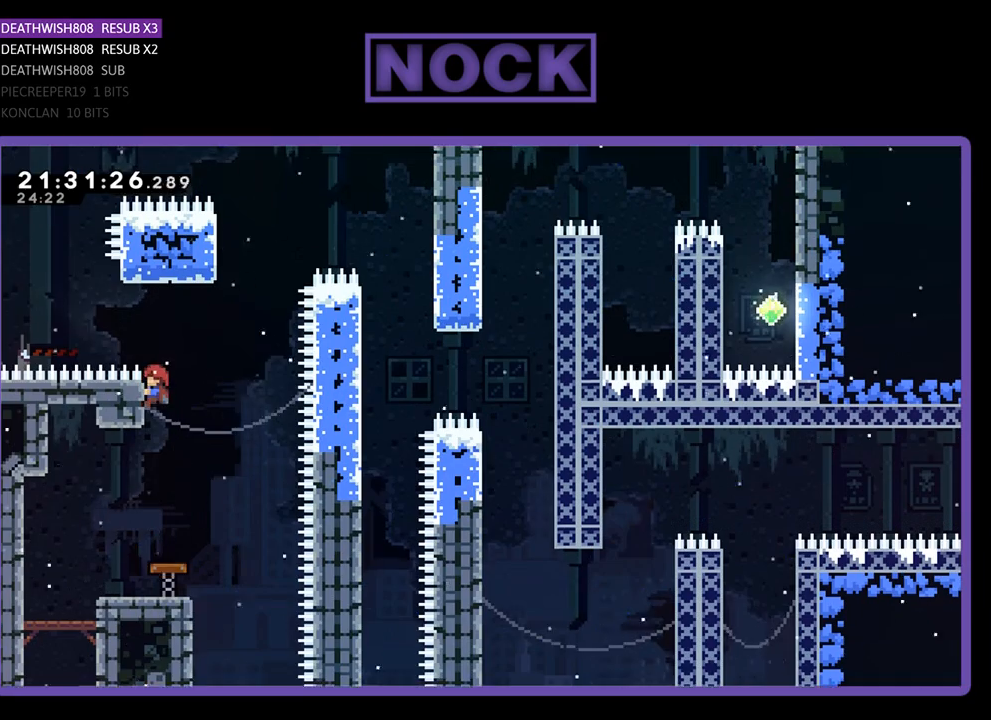
{"buttons": ["CROSS", "R2", "DPAD_UP"], "left_stick": "center", "right_stick": "center", "events": [[133, "DPAD_RIGHT", "down"], [233, "CROSS", "down"], [500, "DPAD_RIGHT", "up"], [500, "DPAD_UP", "down"]]}
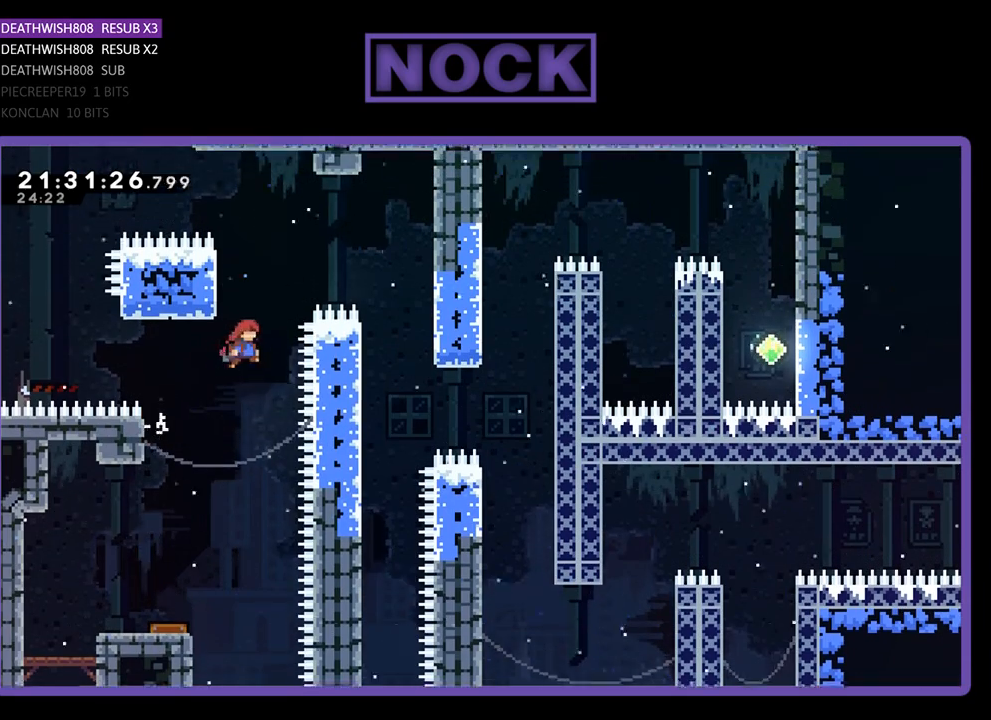
{"buttons": ["R2"], "left_stick": "center", "right_stick": "center", "events": [[33, "CROSS", "up"], [67, "DPAD_LEFT", "down"], [100, "CIRCLE", "down"], [233, "DPAD_LEFT", "up"], [400, "CIRCLE", "up"], [400, "DPAD_UP", "up"]]}
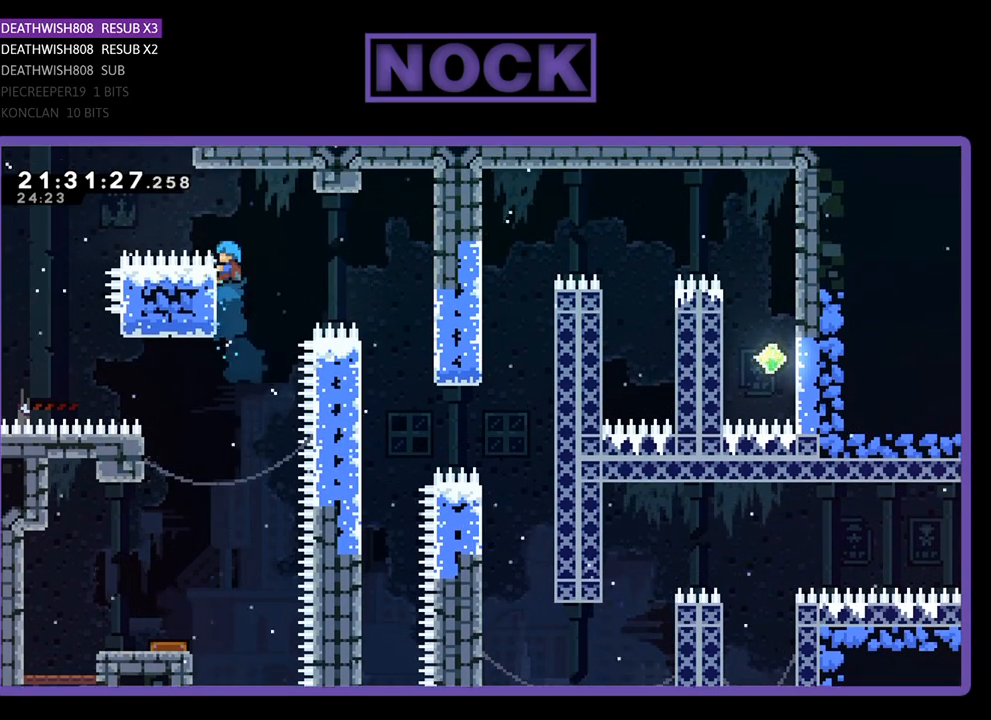
{"buttons": ["R2", "DPAD_UP", "DPAD_RIGHT"], "left_stick": "center", "right_stick": "center", "events": [[500, "DPAD_RIGHT", "down"], [500, "DPAD_UP", "down"]]}
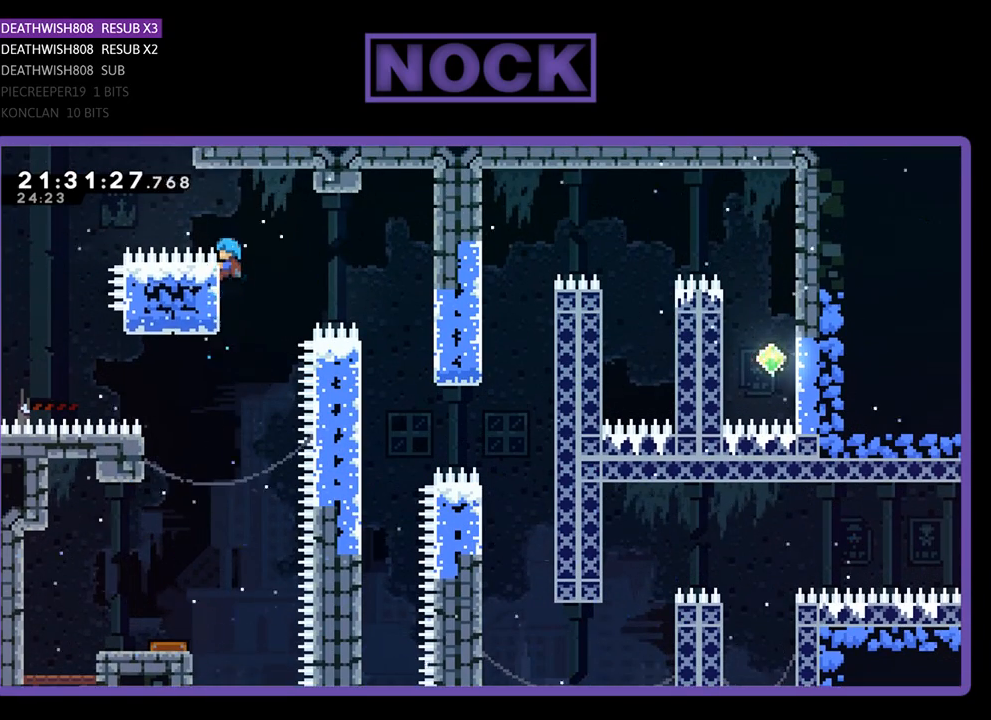
{"buttons": ["CROSS", "R2", "DPAD_RIGHT"], "left_stick": "center", "right_stick": "center", "events": [[33, "CROSS", "down"], [33, "DPAD_UP", "up"]]}
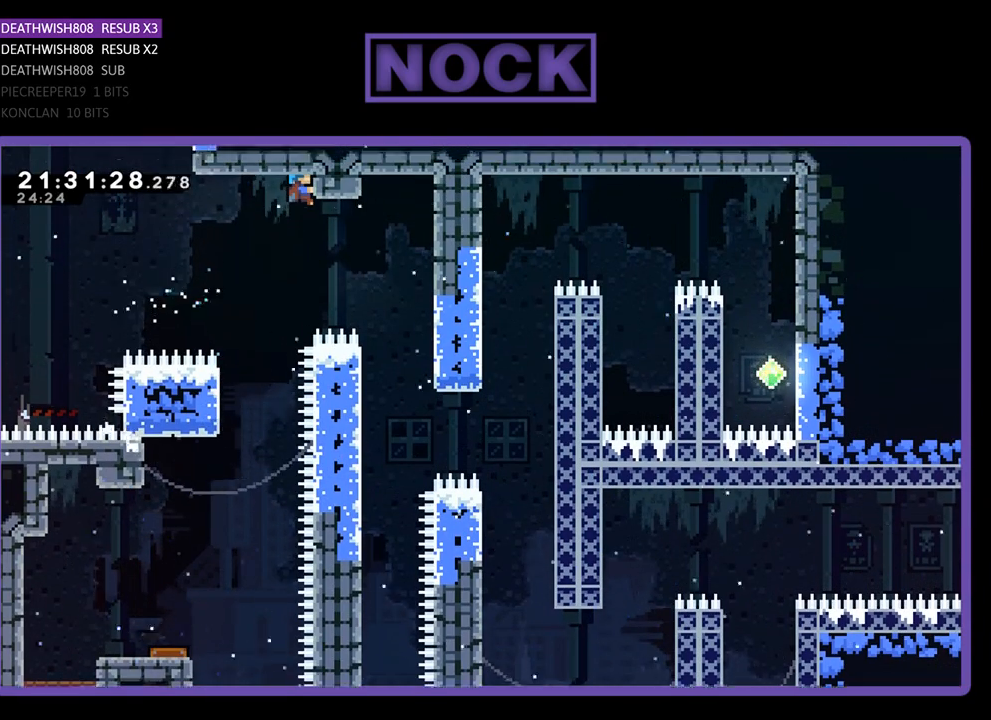
{"buttons": ["R2"], "left_stick": "center", "right_stick": "center", "events": [[333, "CROSS", "up"], [400, "DPAD_RIGHT", "up"]]}
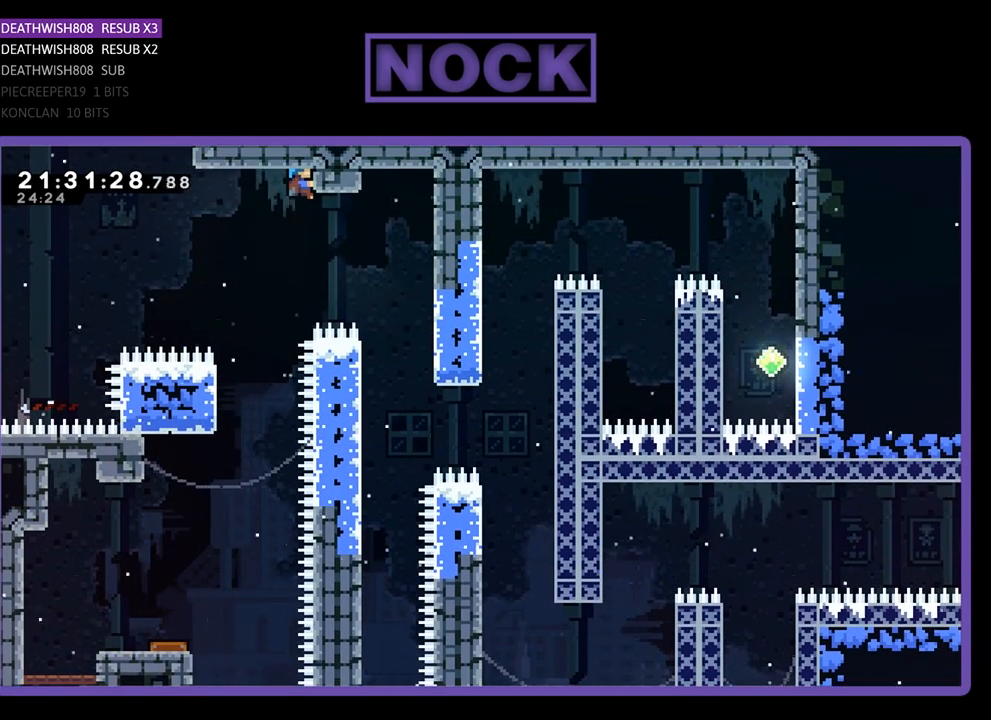
{"buttons": ["CROSS", "R2", "DPAD_DOWN", "DPAD_RIGHT"], "left_stick": "center", "right_stick": "center", "events": [[167, "DPAD_RIGHT", "down"], [200, "DPAD_DOWN", "down"], [333, "CROSS", "down"]]}
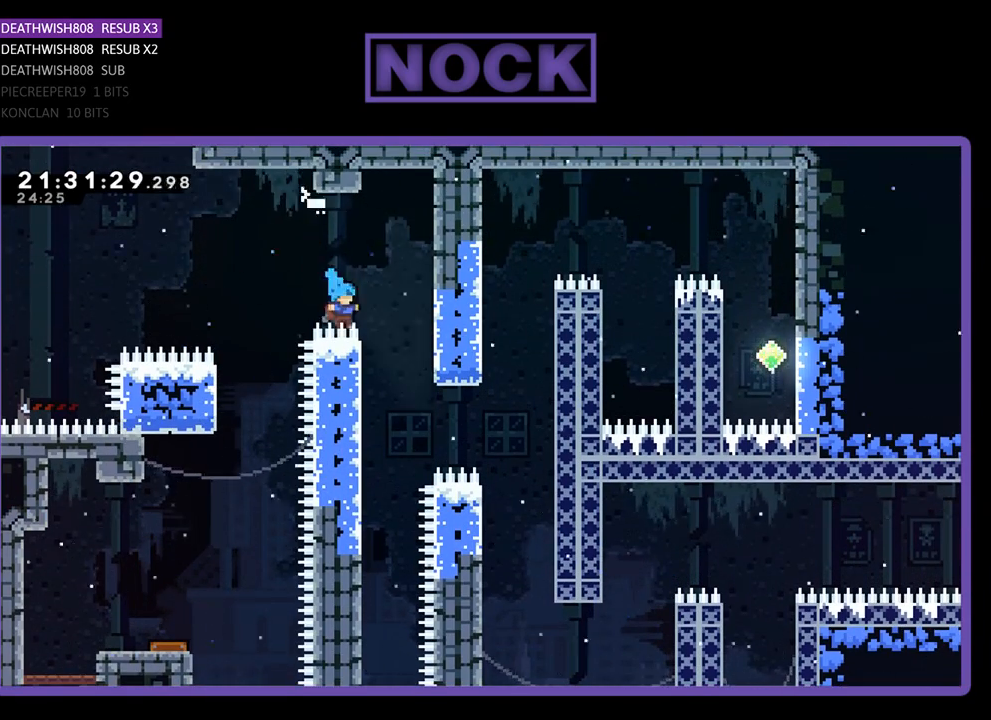
{"buttons": [], "left_stick": "center", "right_stick": "center", "events": [[33, "DPAD_DOWN", "up"], [167, "DPAD_UP", "down"], [233, "DPAD_RIGHT", "up"], [333, "DPAD_UP", "up"], [367, "CROSS", "up"], [367, "R2", "up"]]}
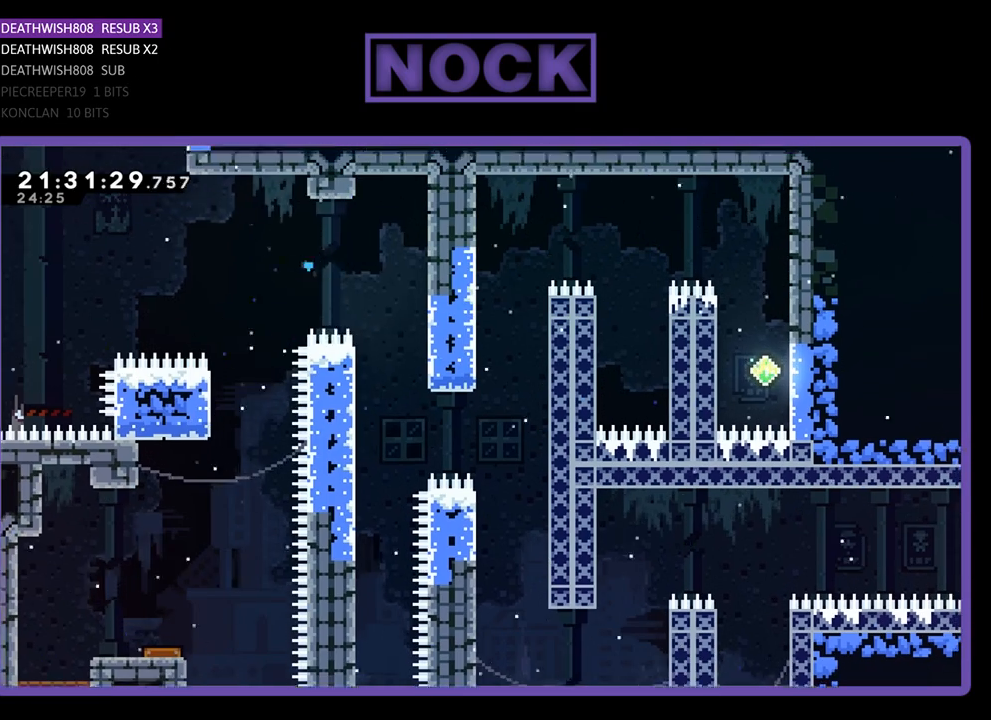
{"buttons": [], "left_stick": "center", "right_stick": "center", "events": []}
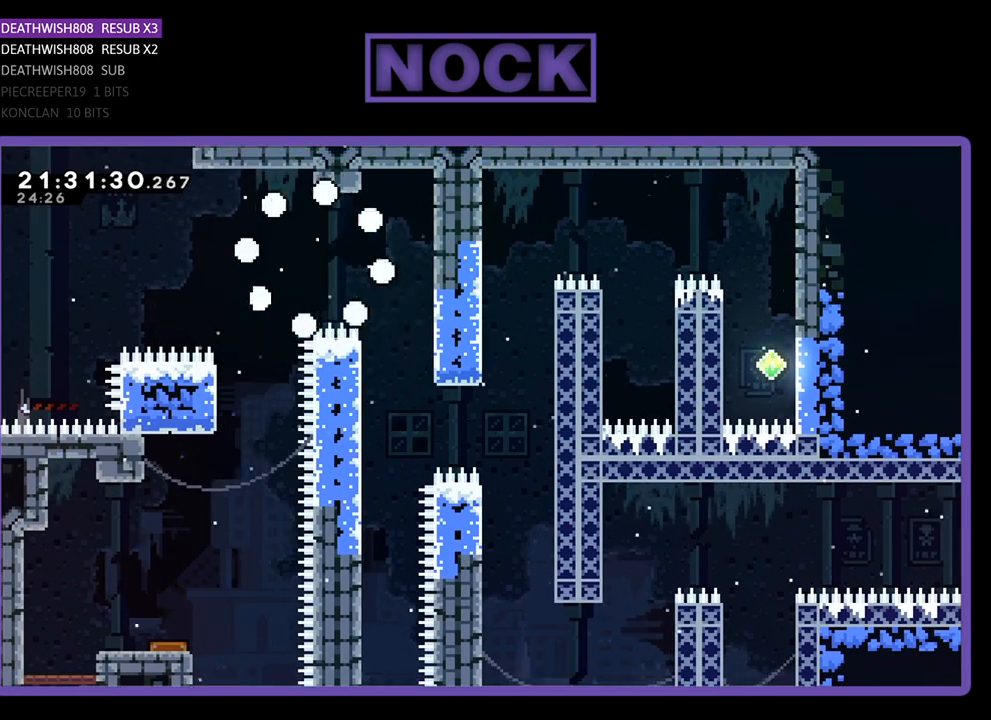
{"buttons": ["R2"], "left_stick": "center", "right_stick": "center", "events": [[333, "R2", "down"]]}
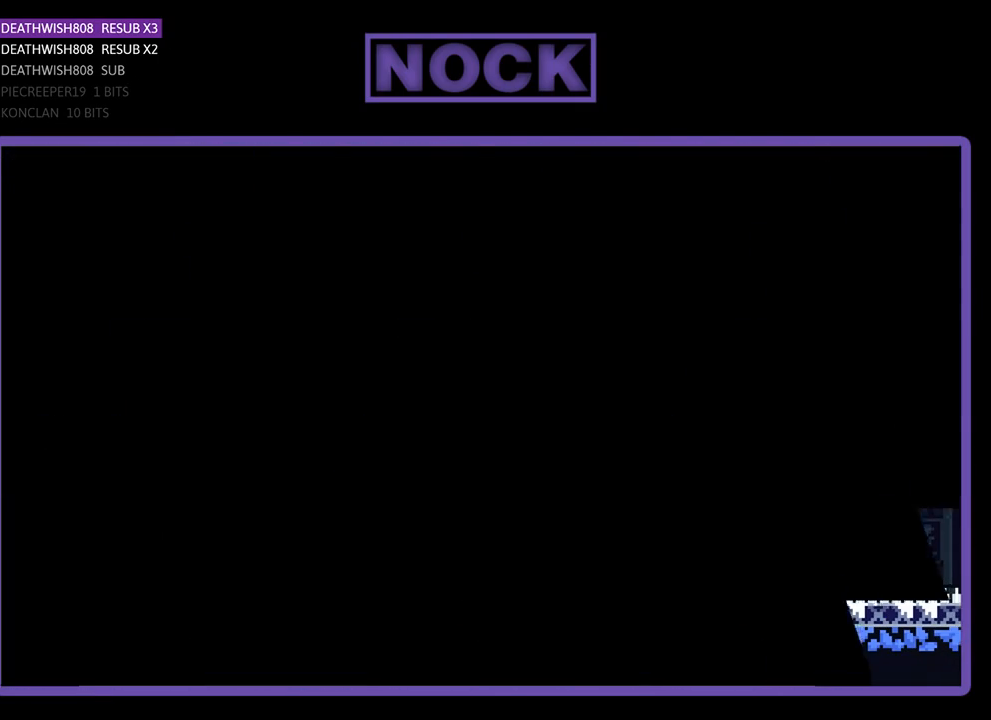
{"buttons": ["R2"], "left_stick": "center", "right_stick": "center", "events": []}
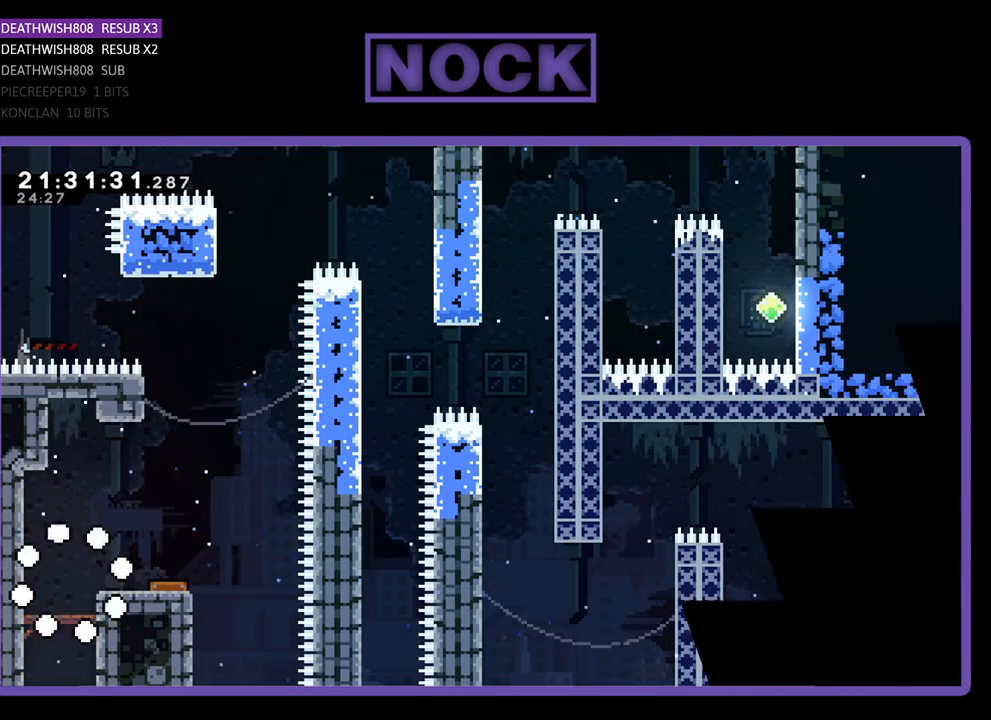
{"buttons": ["R2", "DPAD_RIGHT"], "left_stick": "center", "right_stick": "center", "events": [[300, "DPAD_RIGHT", "down"], [333, "CROSS", "down"], [500, "CROSS", "up"]]}
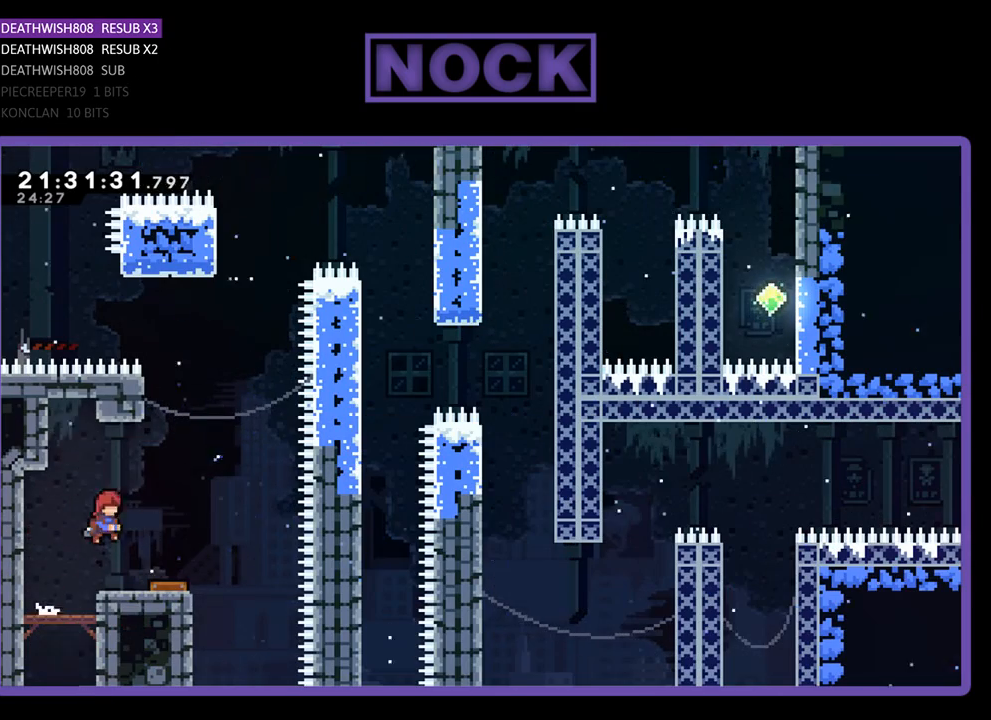
{"buttons": ["CROSS", "R2"], "left_stick": "center", "right_stick": "center", "events": [[300, "DPAD_RIGHT", "up"], [433, "CROSS", "down"]]}
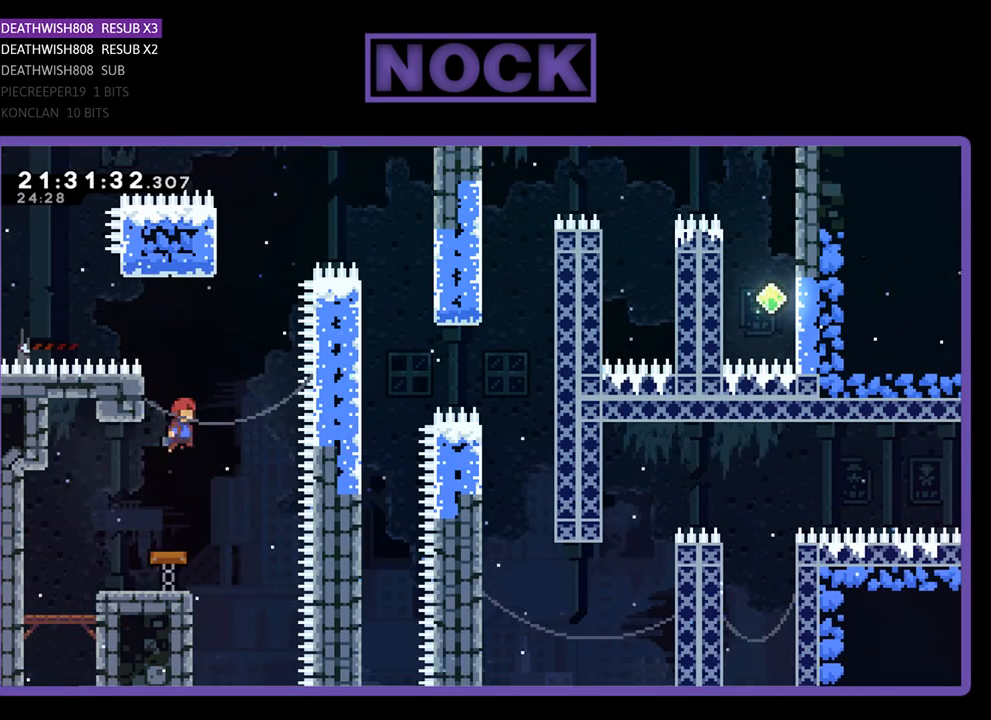
{"buttons": ["CIRCLE", "R2", "DPAD_UP"], "left_stick": "center", "right_stick": "center", "events": [[33, "DPAD_UP", "down"], [100, "DPAD_RIGHT", "down"], [167, "CROSS", "up"], [267, "DPAD_RIGHT", "up"], [333, "CIRCLE", "down"]]}
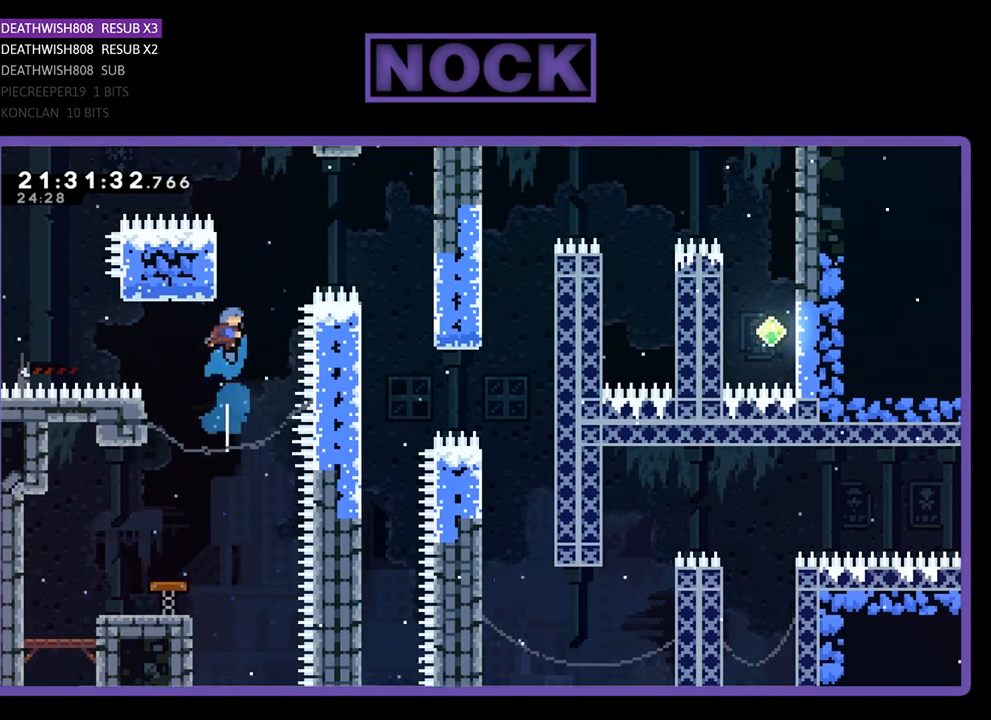
{"buttons": ["R2"], "left_stick": "center", "right_stick": "center", "events": [[200, "DPAD_LEFT", "down"], [267, "CIRCLE", "up"], [433, "DPAD_LEFT", "up"], [433, "DPAD_UP", "up"]]}
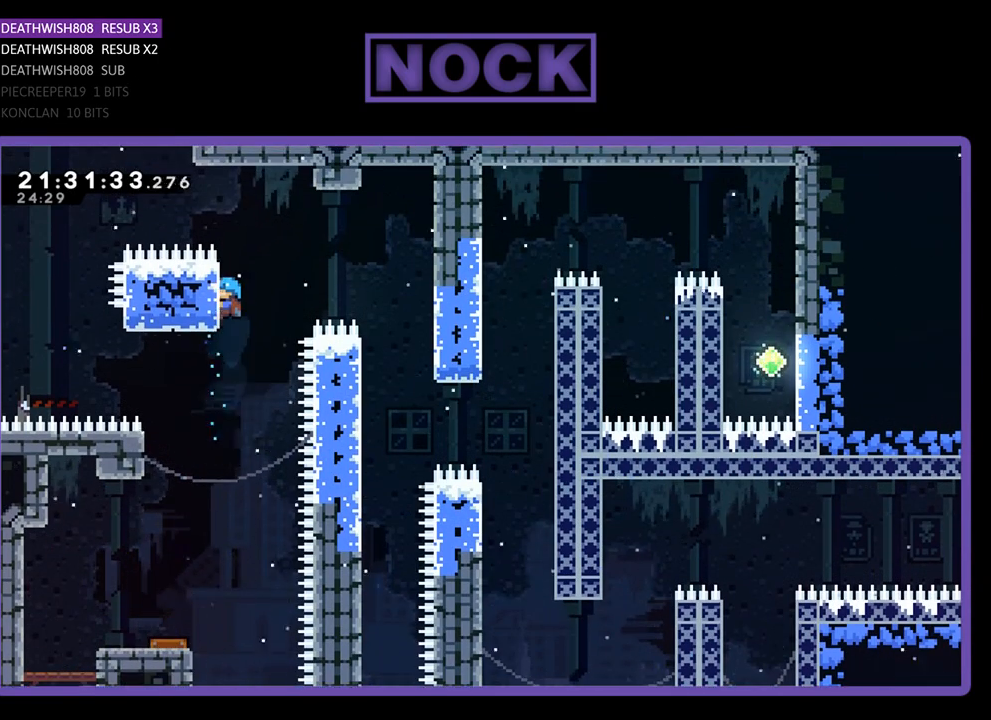
{"buttons": ["R2"], "left_stick": "center", "right_stick": "center", "events": []}
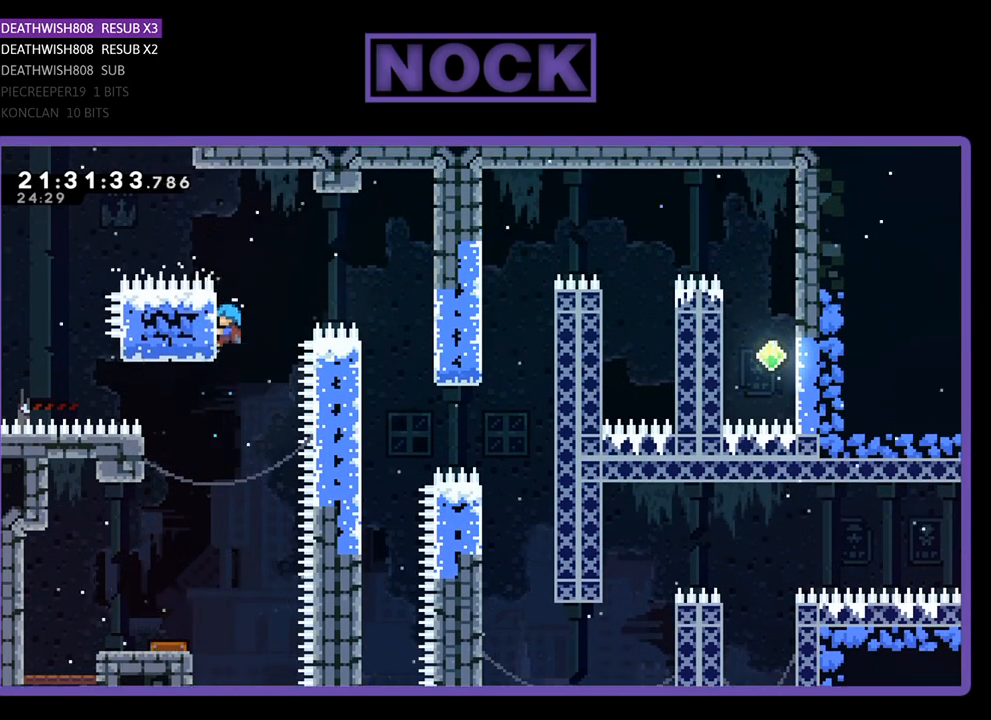
{"buttons": ["R2"], "left_stick": "center", "right_stick": "center", "events": [[367, "DPAD_UP", "down"], [500, "DPAD_UP", "up"]]}
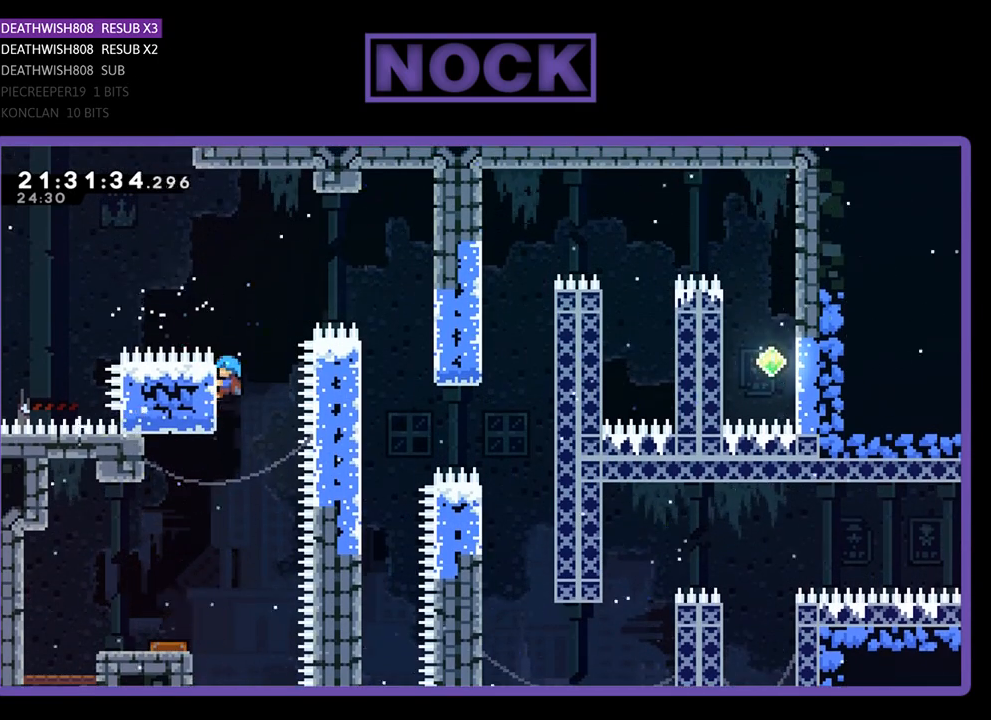
{"buttons": ["CROSS", "R2", "DPAD_UP", "DPAD_RIGHT"], "left_stick": "center", "right_stick": "center", "events": [[300, "DPAD_UP", "down"], [367, "DPAD_RIGHT", "down"], [433, "CROSS", "down"]]}
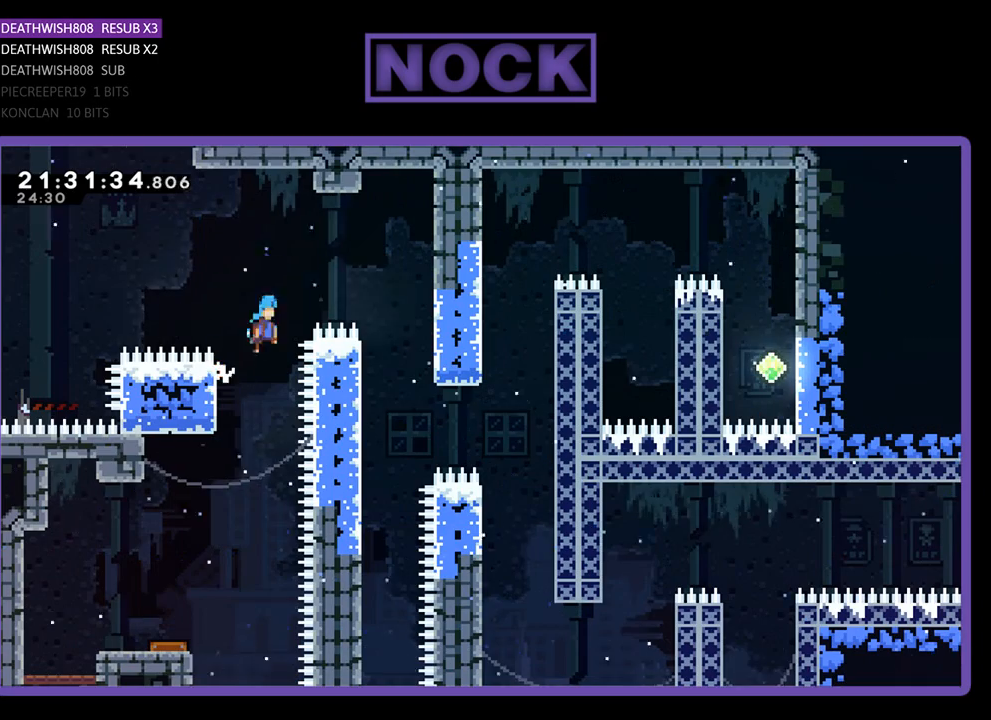
{"buttons": ["CROSS", "R2"], "left_stick": "center", "right_stick": "center", "events": [[467, "DPAD_RIGHT", "up"], [467, "DPAD_UP", "up"]]}